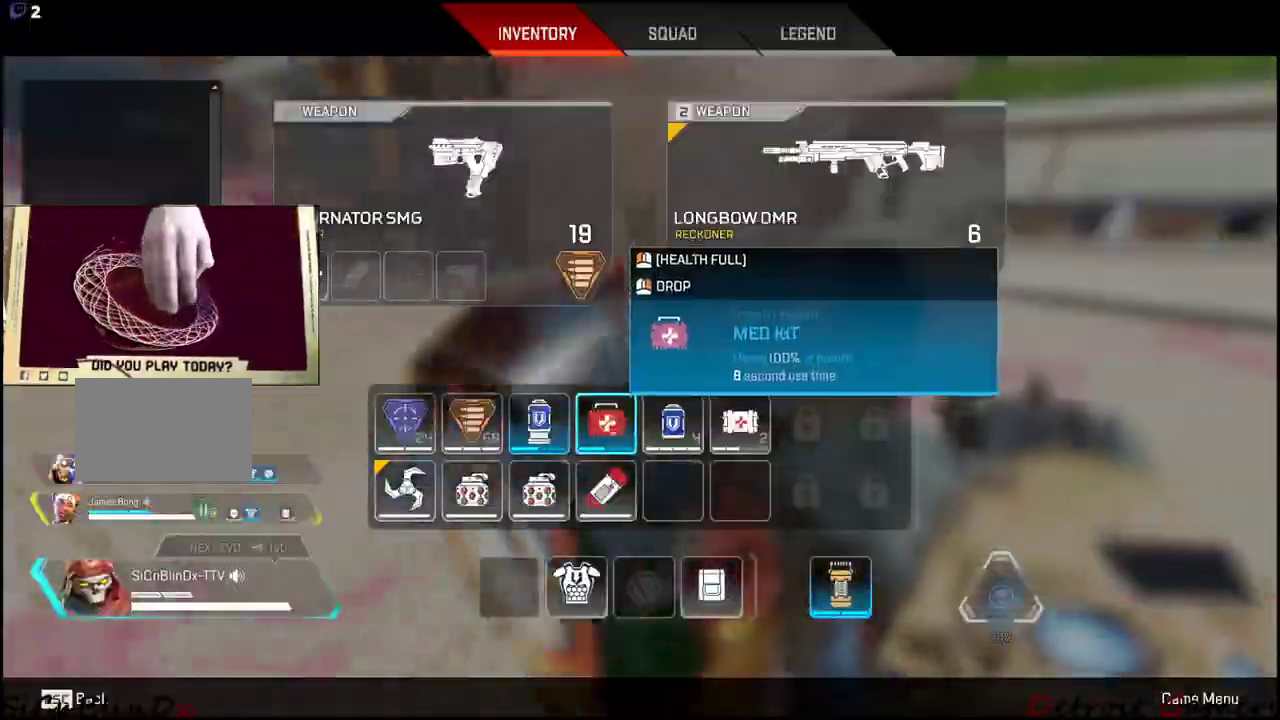
Gameplay with keyboard and mouse; each line is a JSON object with the keys and mouse buttons held at the frame after it. "events" lists presses ("down") and releases ("up") of "1", "2", "3", "4", "5", "a", "alt", "c", "caps_lock", "ctrl", "d", "e", "f", "g", "q", "r", "s", "shift", "space", "t", "tab", "v", "w", "x", "z", "mouse_left", "mouse_wheel" and "mouse_right" between this image and that frame as [ms after this image, input, new state], when the widget could be followed in between. "mouse_left", "mouse_wheel", "mouse_right" = the "left", "wheel", "right" buttons of the "mouse" list. No other keys are recorded. "wheel" means that the mouse wheel is clicked or scrolled. Not read: mouse_move.
{"keys": ["d"], "mouse": [], "events": [[100, "a", "up"], [234, "d", "down"], [284, "s", "up"], [367, "tab", "down"], [467, "tab", "up"]]}
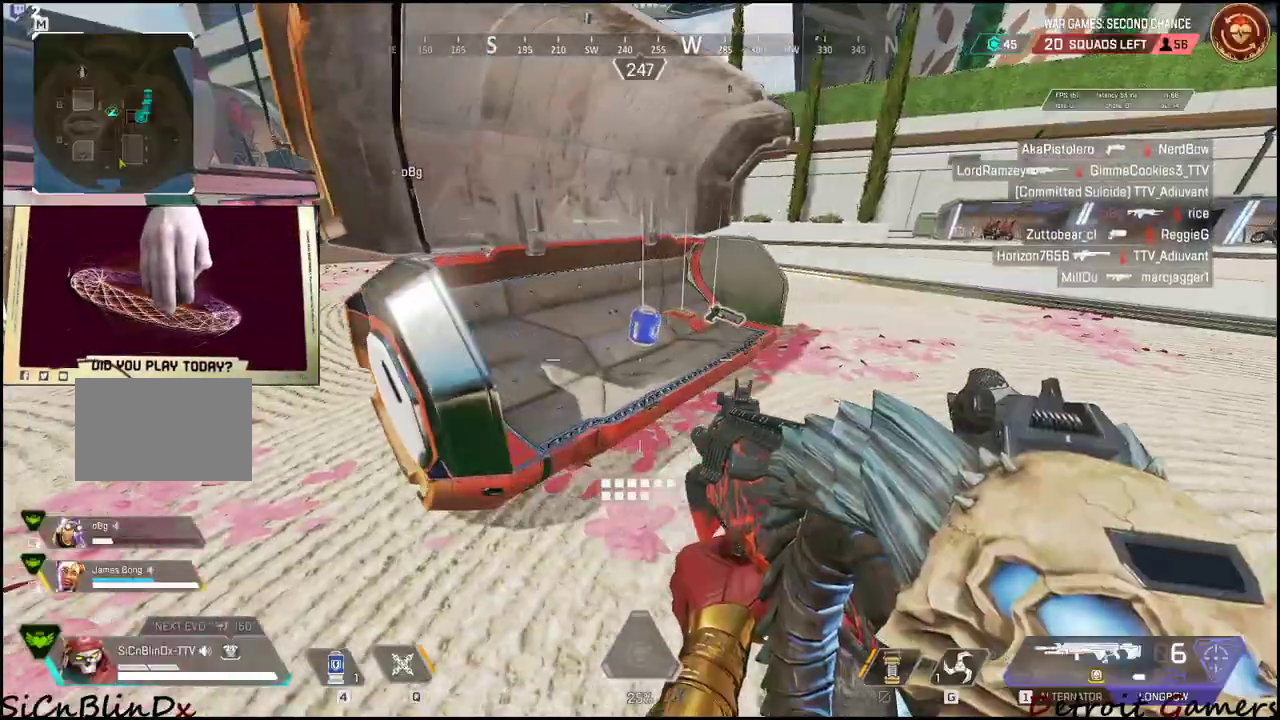
{"keys": ["a", "shift", "w"], "mouse": []}
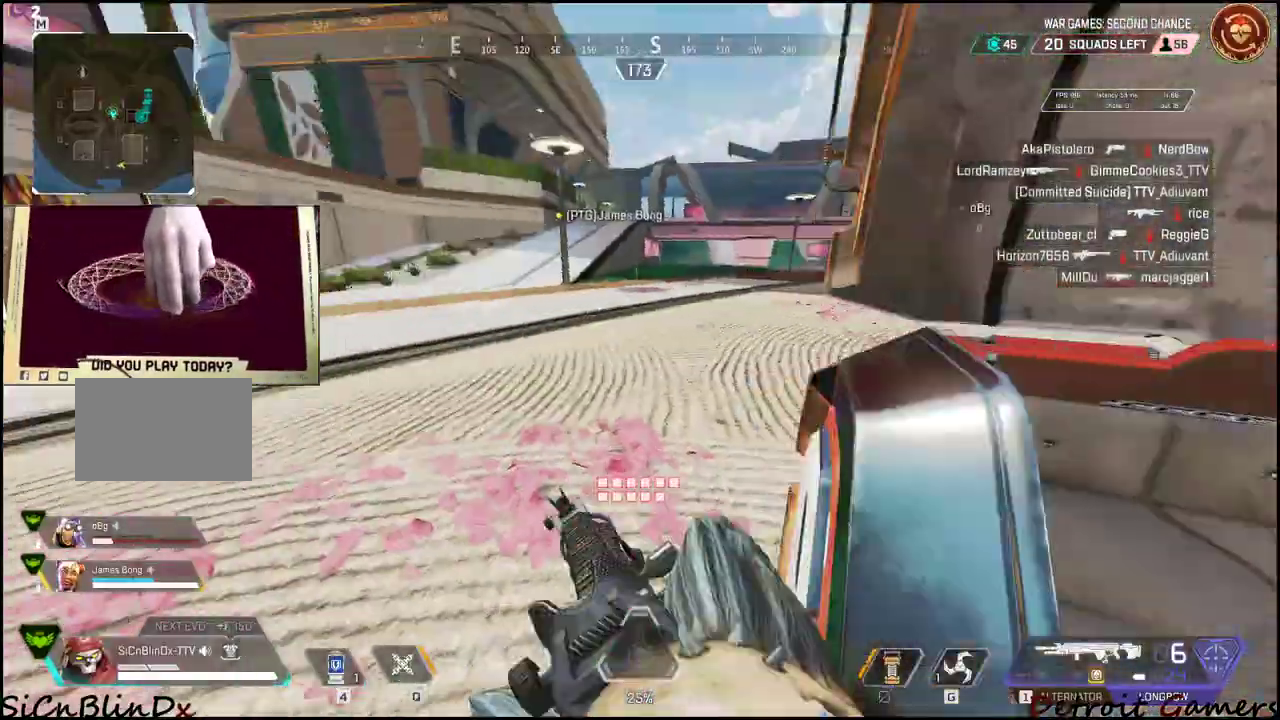
{"keys": ["shift", "w"], "mouse": [], "events": [[67, "a", "up"]]}
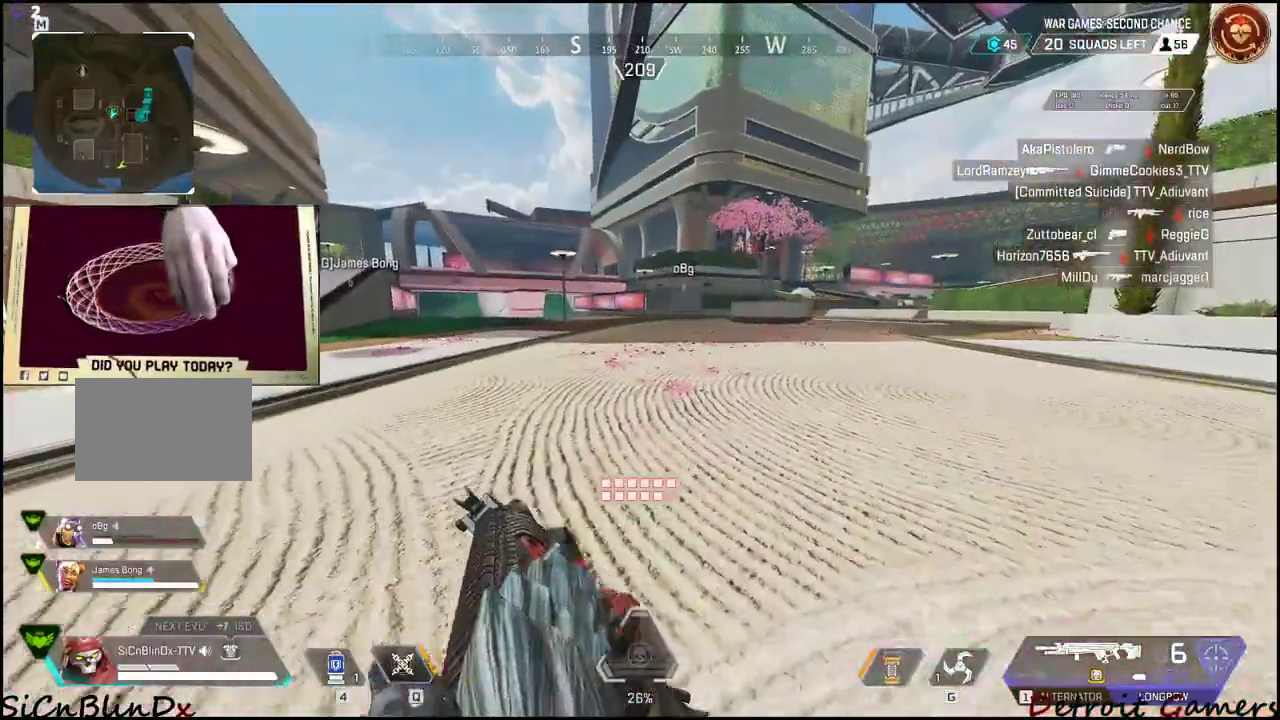
{"keys": ["shift", "w"], "mouse": [], "events": [[317, "c", "down"], [400, "c", "up"]]}
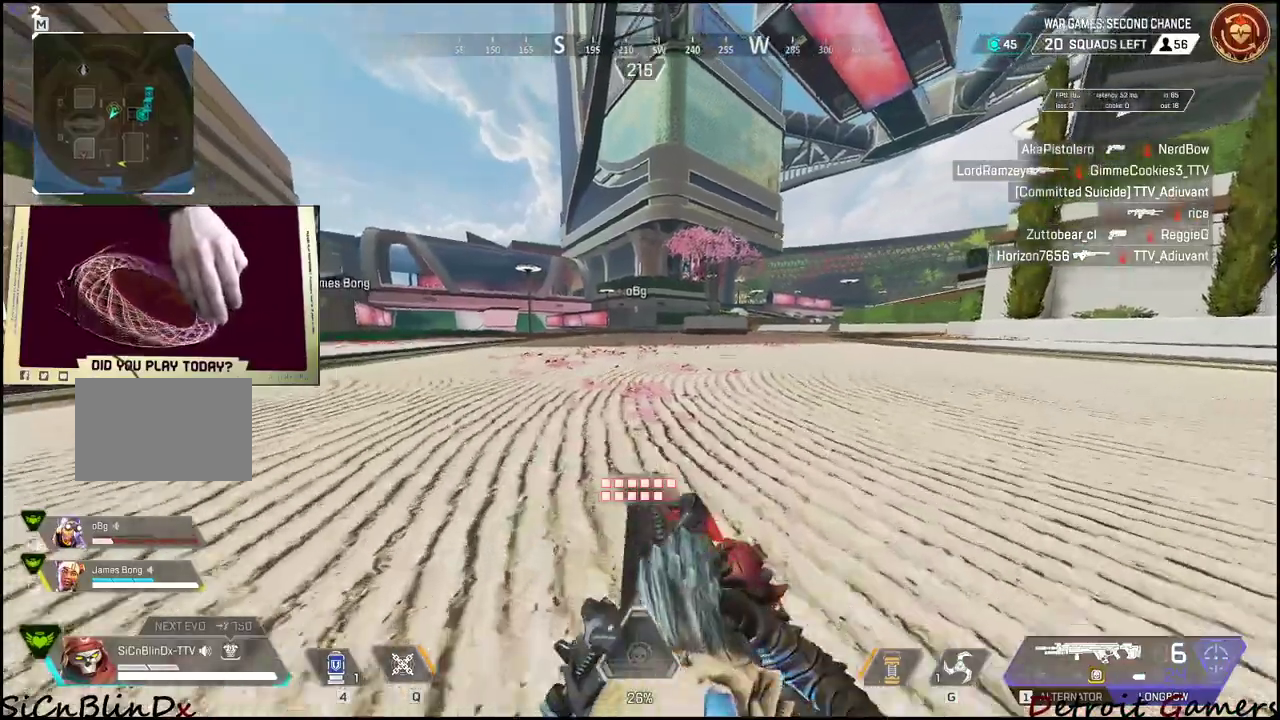
{"keys": ["a", "shift", "w"], "mouse": [], "events": [[50, "space", "down"], [150, "space", "up"], [200, "r", "down"], [300, "a", "down"], [334, "r", "up"]]}
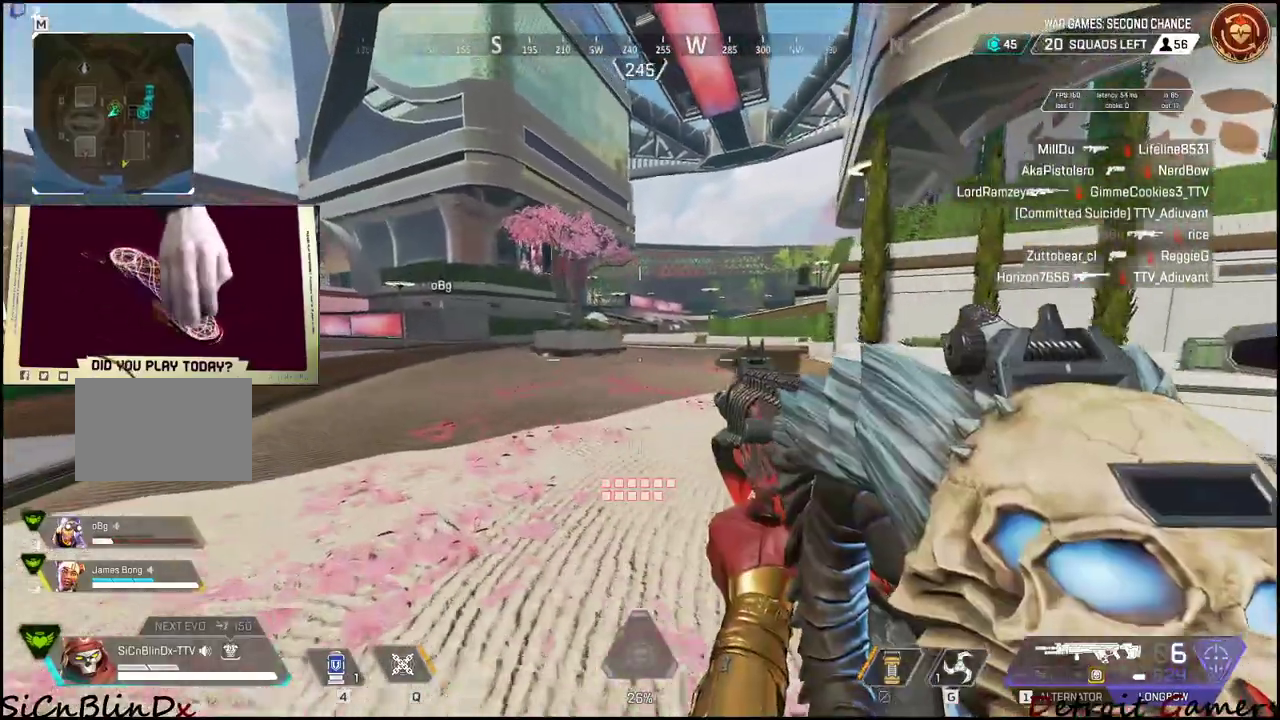
{"keys": ["a", "shift", "w"], "mouse": [], "events": []}
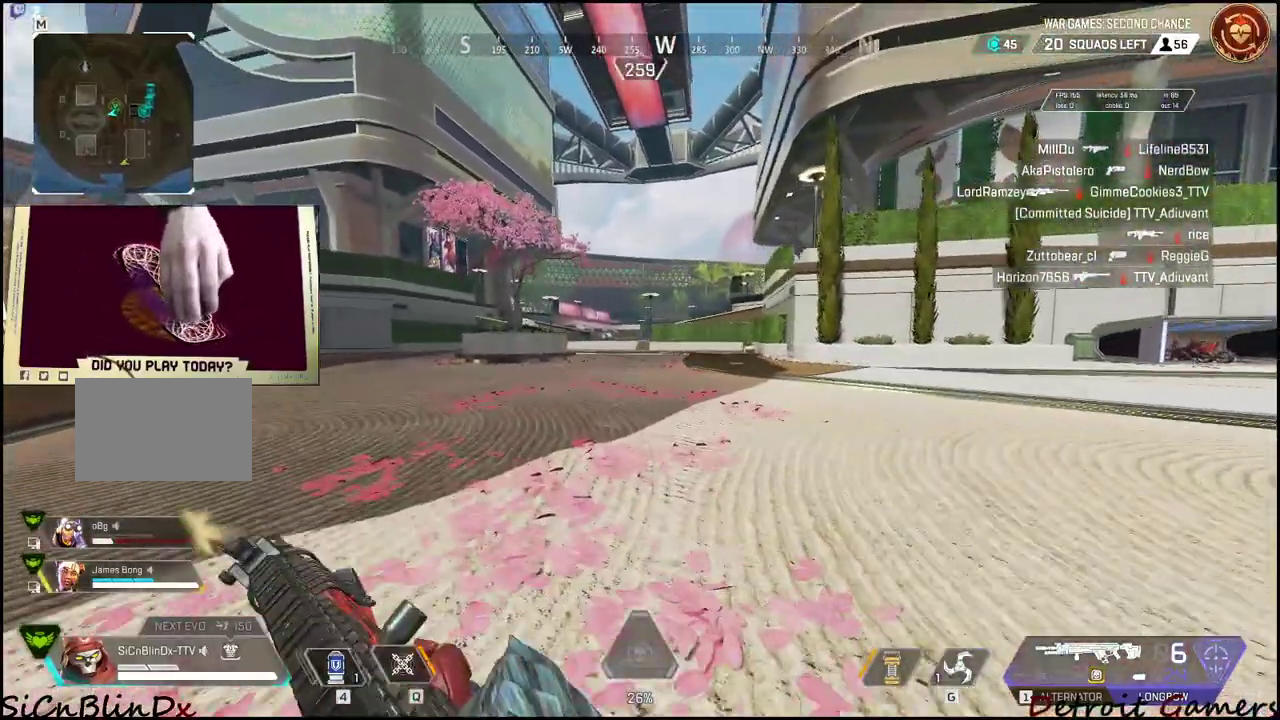
{"keys": ["a", "shift", "w"], "mouse": [], "events": []}
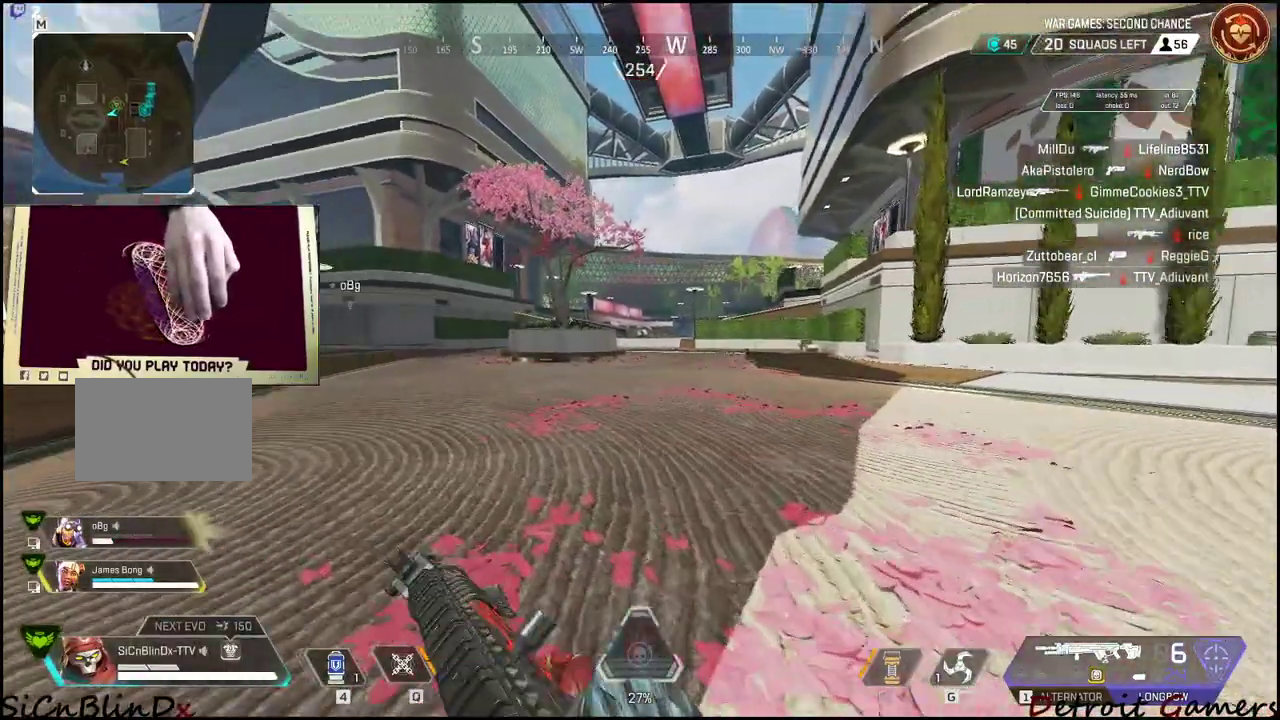
{"keys": ["a", "shift", "w"], "mouse": [], "events": []}
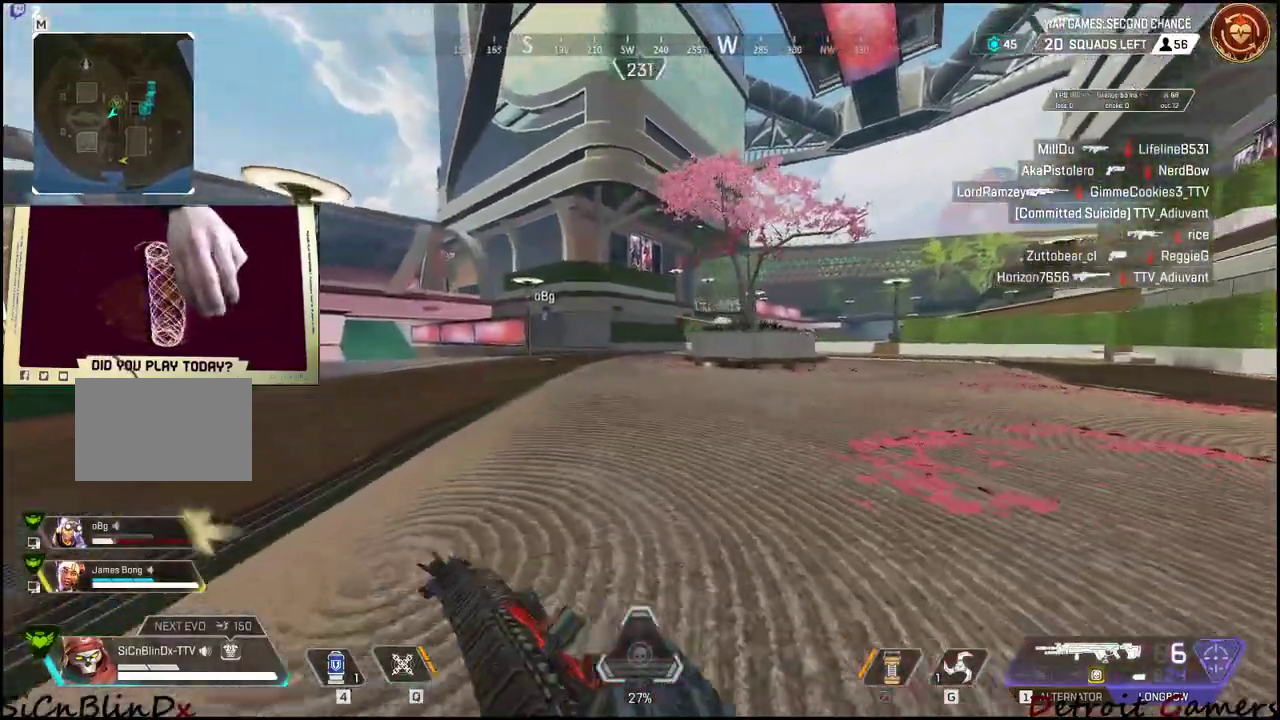
{"keys": ["q", "shift", "w"], "mouse": [], "events": [[267, "a", "up"], [500, "q", "down"]]}
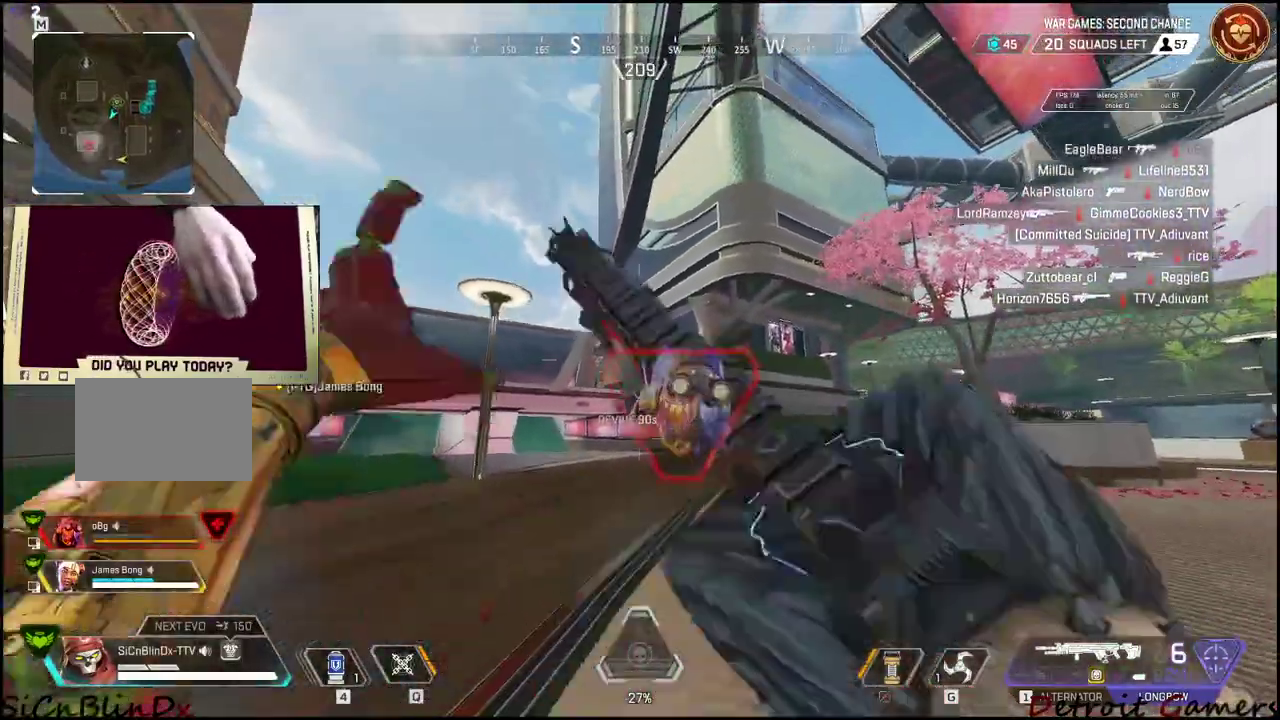
{"keys": ["q", "shift", "w"], "mouse": [], "events": []}
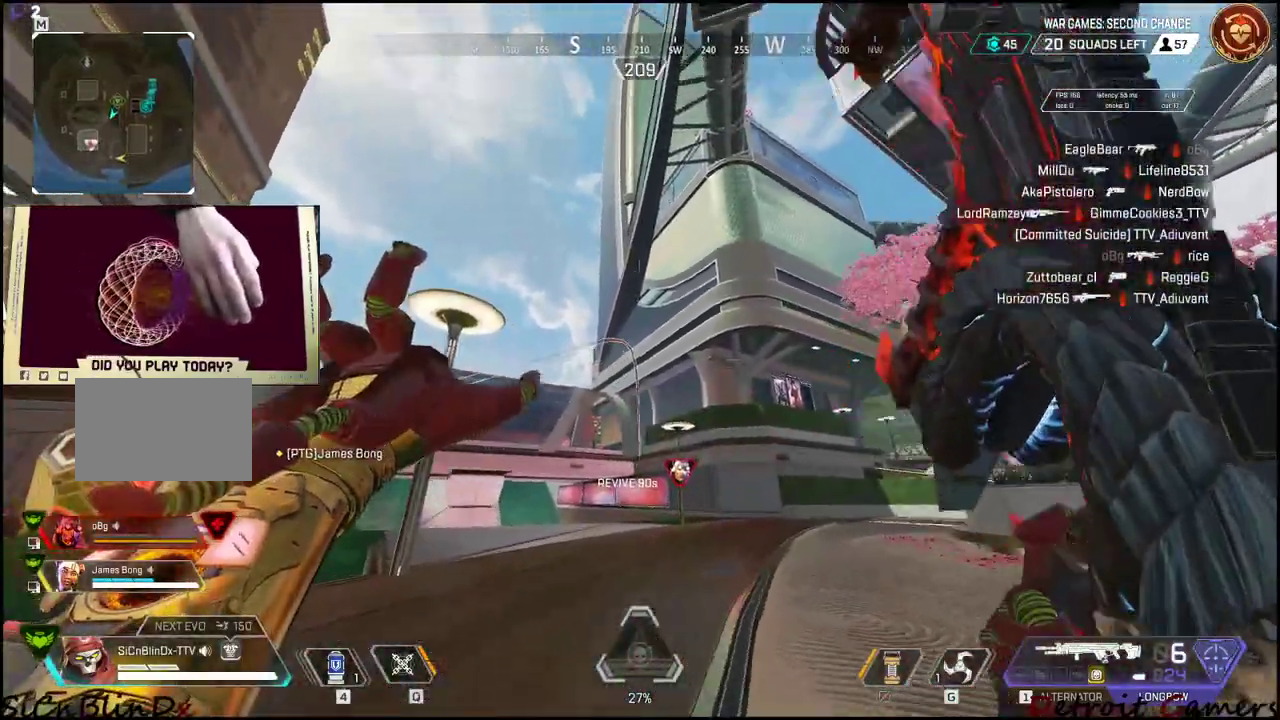
{"keys": ["q", "shift", "w"], "mouse": [], "events": []}
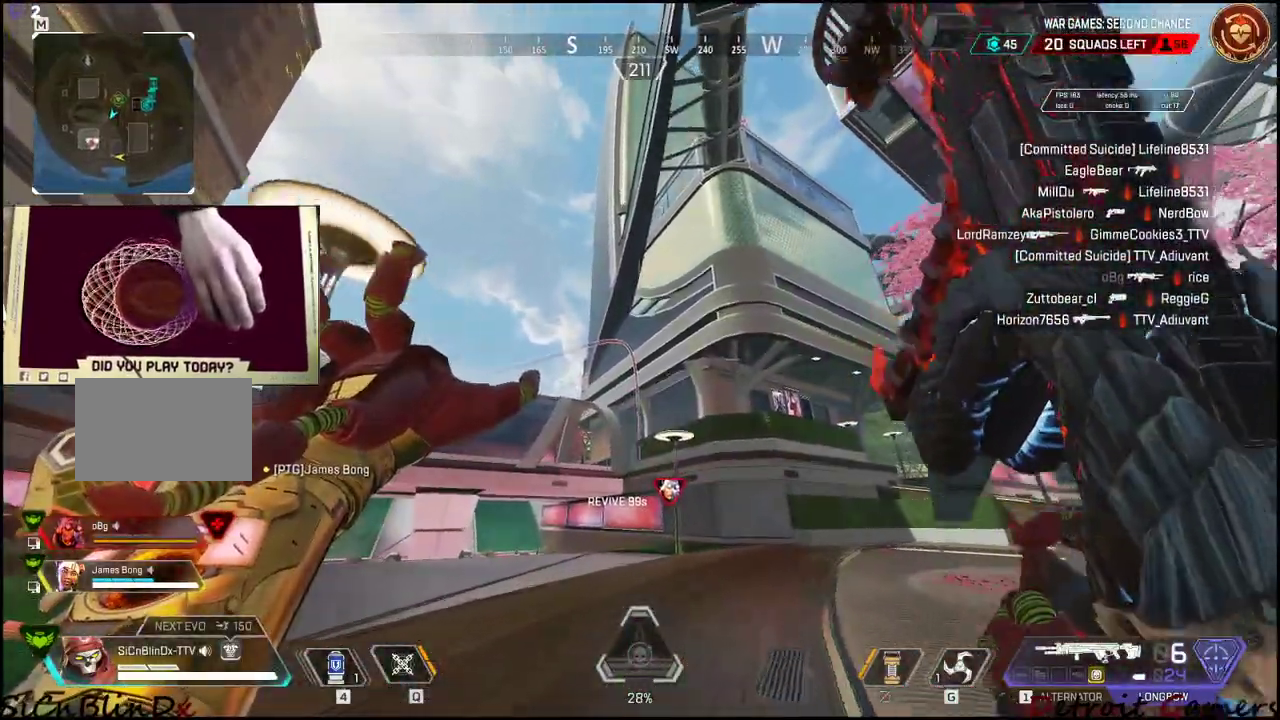
{"keys": ["q", "shift", "w"], "mouse": [], "events": []}
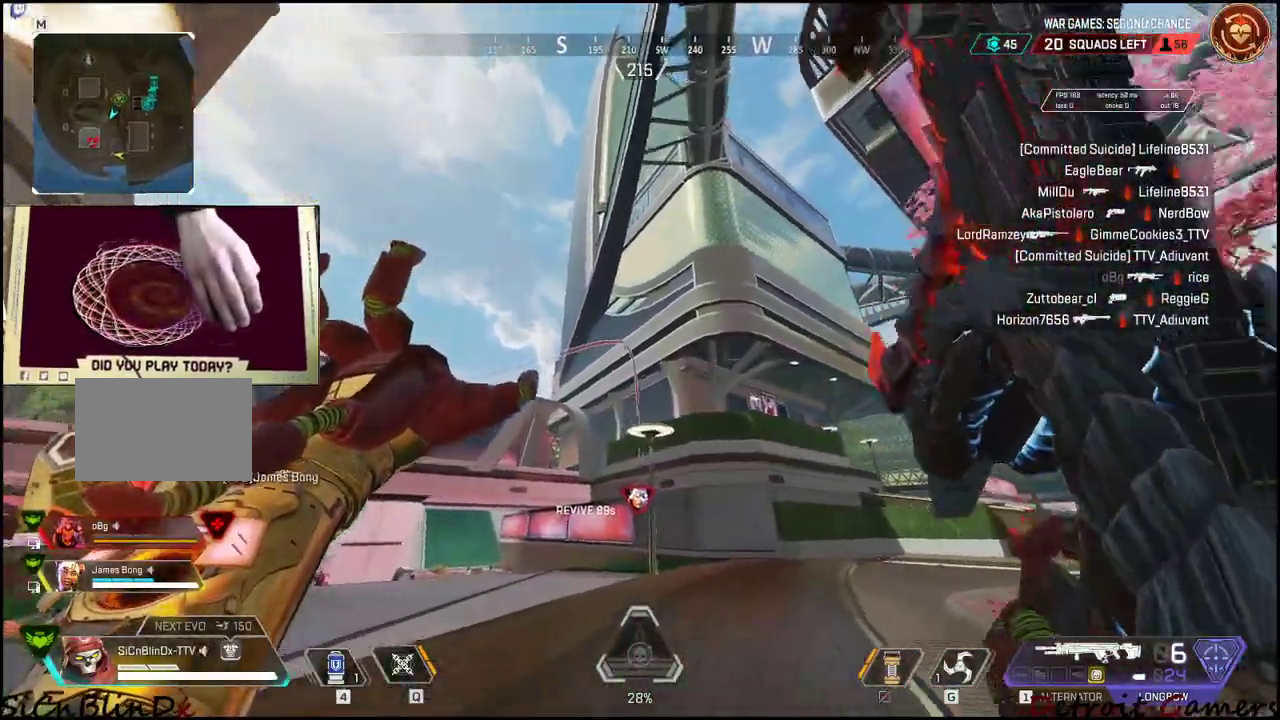
{"keys": ["d", "q", "shift", "w"], "mouse": [], "events": [[134, "d", "down"]]}
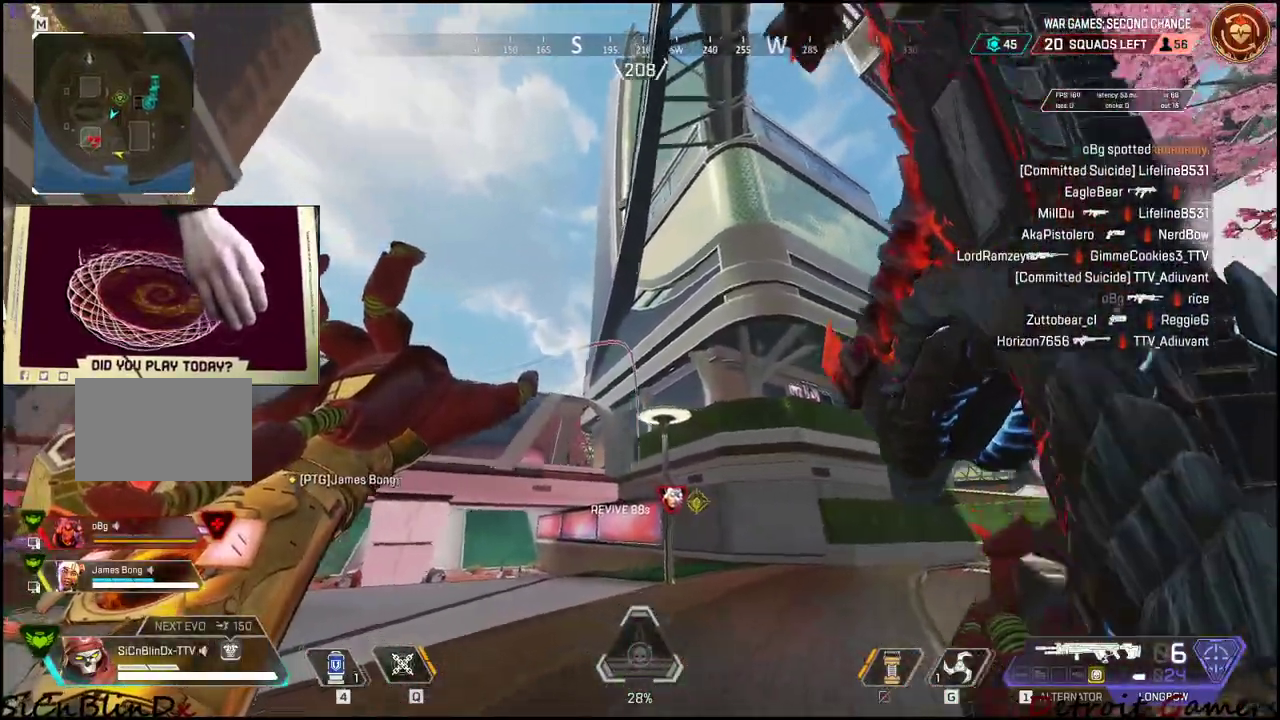
{"keys": ["a", "q", "shift", "w"], "mouse": [], "events": [[250, "d", "up"], [434, "a", "down"]]}
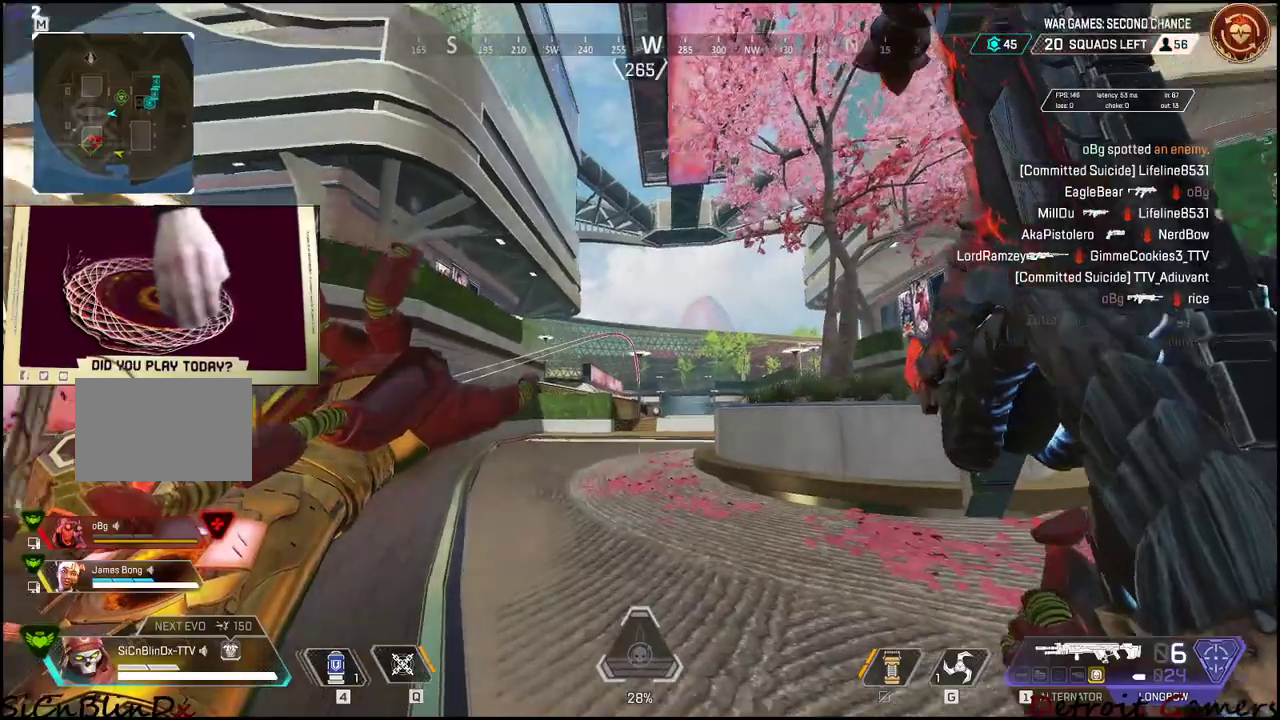
{"keys": ["a", "q", "shift", "w"], "mouse": [], "events": []}
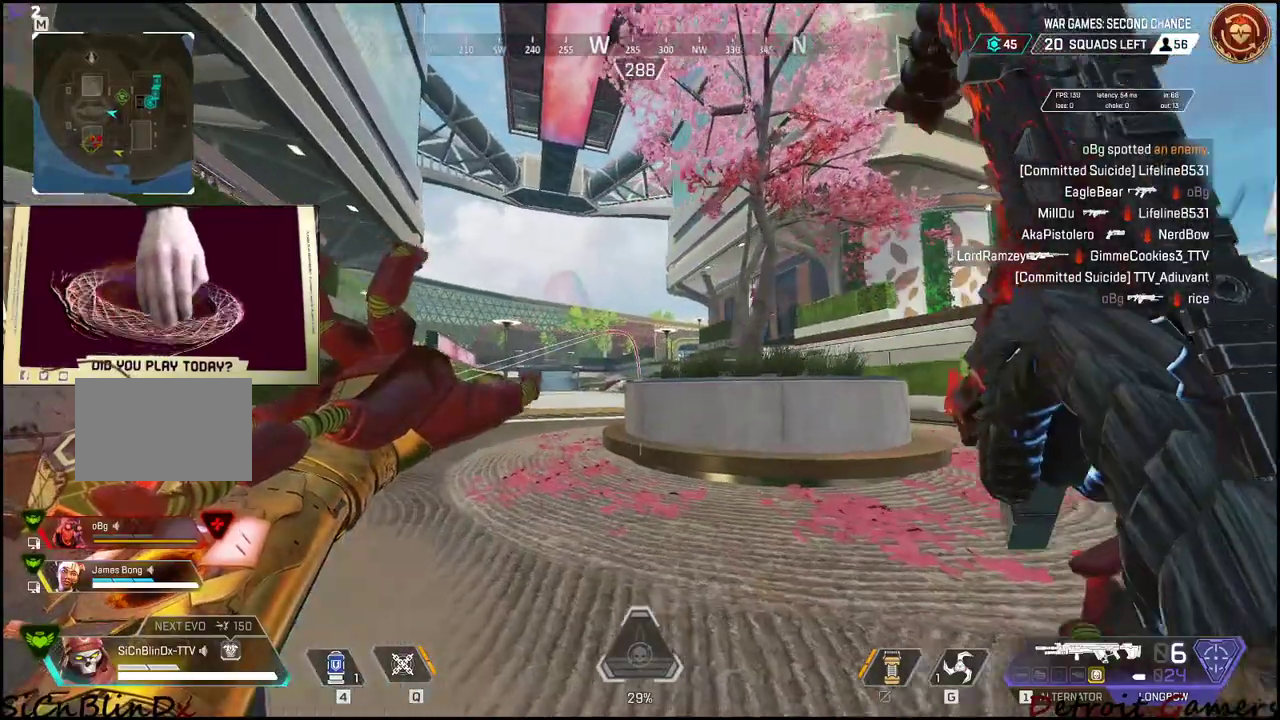
{"keys": ["a", "q", "shift", "w"], "mouse": [], "events": []}
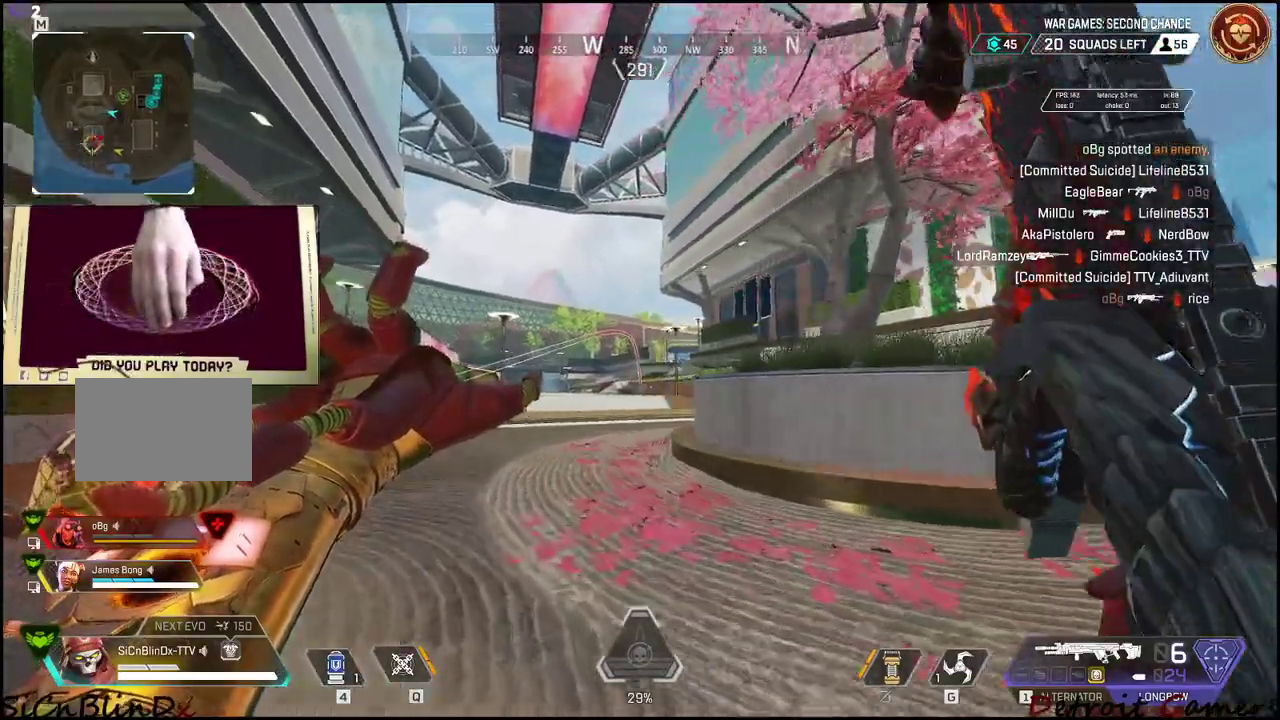
{"keys": ["a", "q", "shift", "w"], "mouse": [], "events": []}
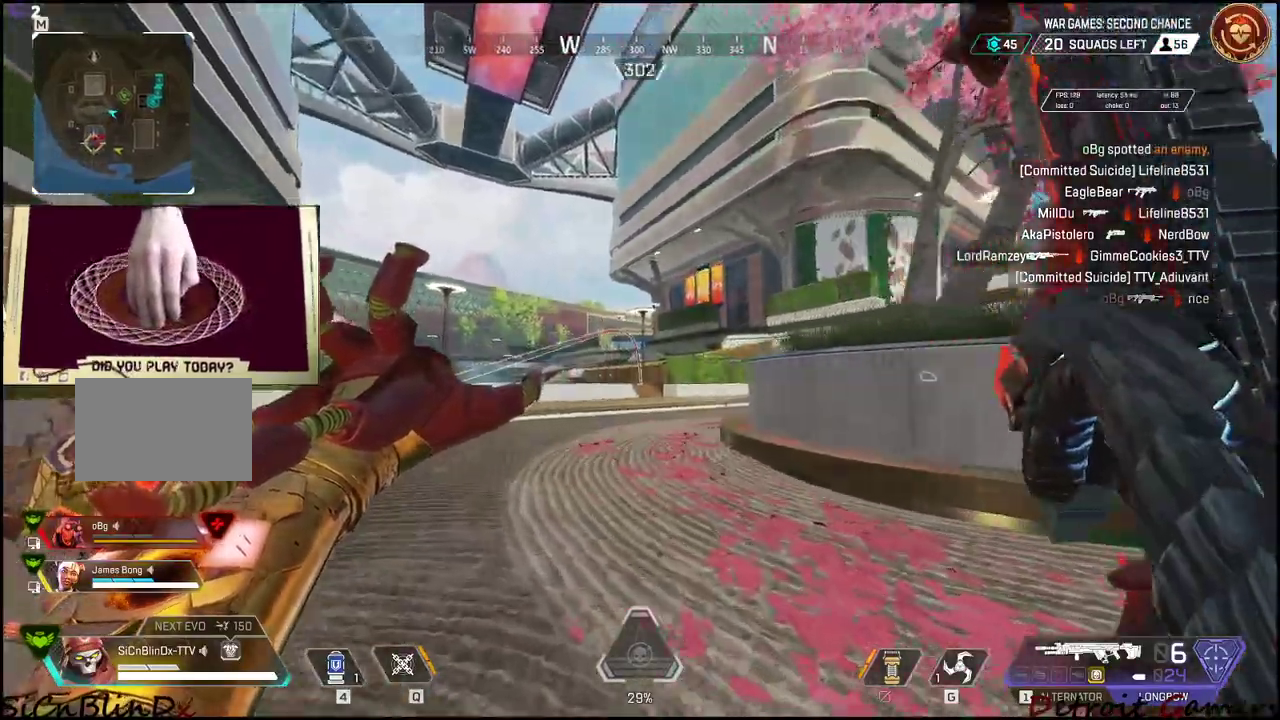
{"keys": ["a", "q", "shift", "w"], "mouse": [], "events": [[34, "c", "down"], [167, "c", "up"], [300, "space", "down"], [400, "space", "up"]]}
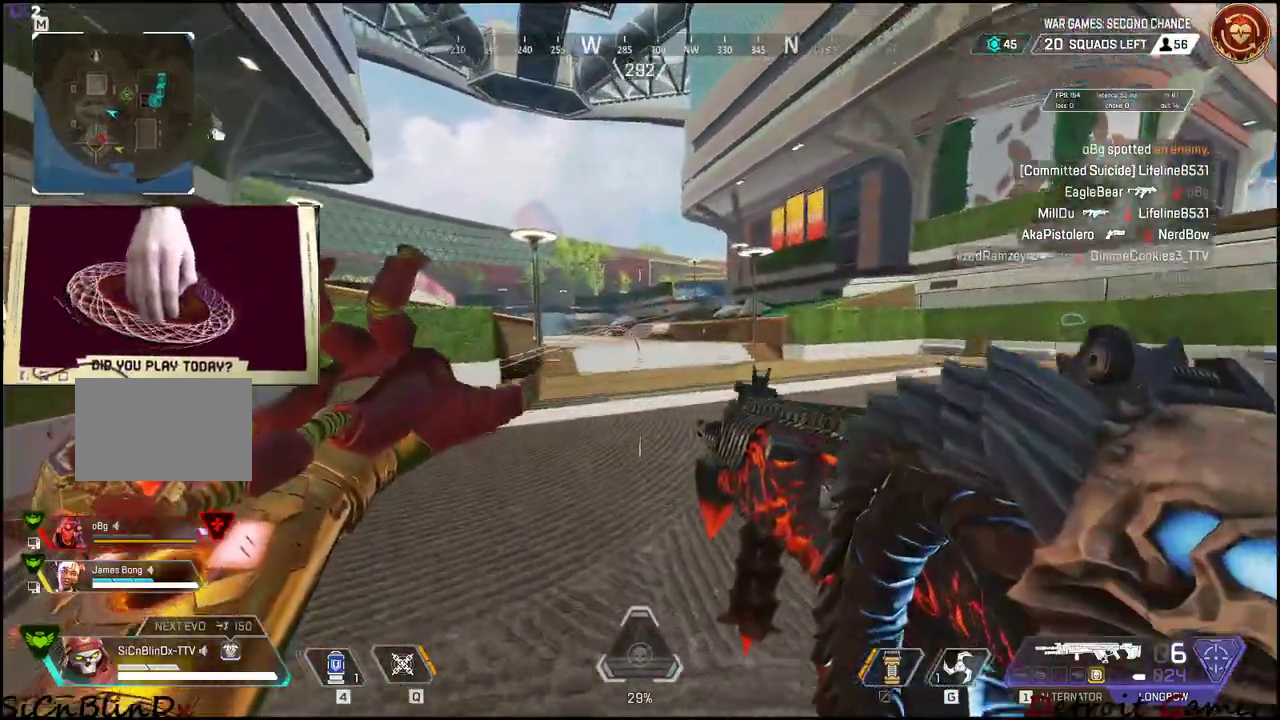
{"keys": ["q", "shift", "w"], "mouse": [], "events": [[367, "a", "up"]]}
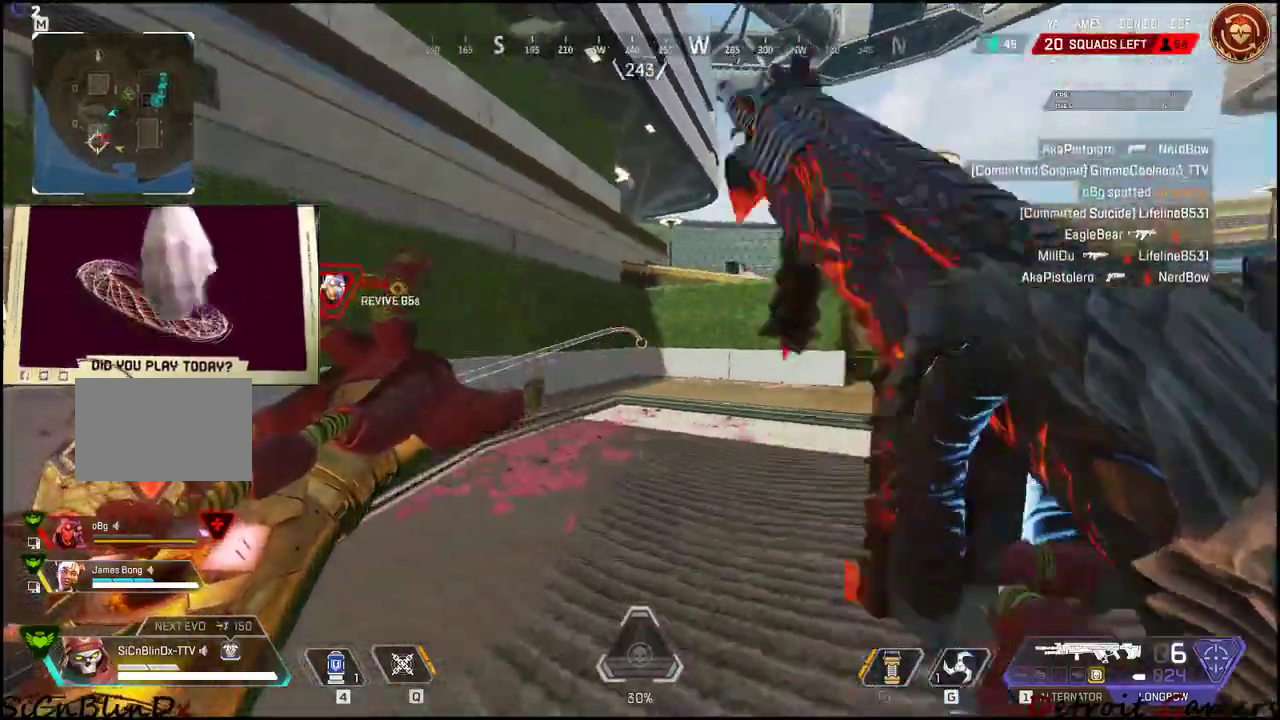
{"keys": ["q", "shift", "w"], "mouse": [], "events": []}
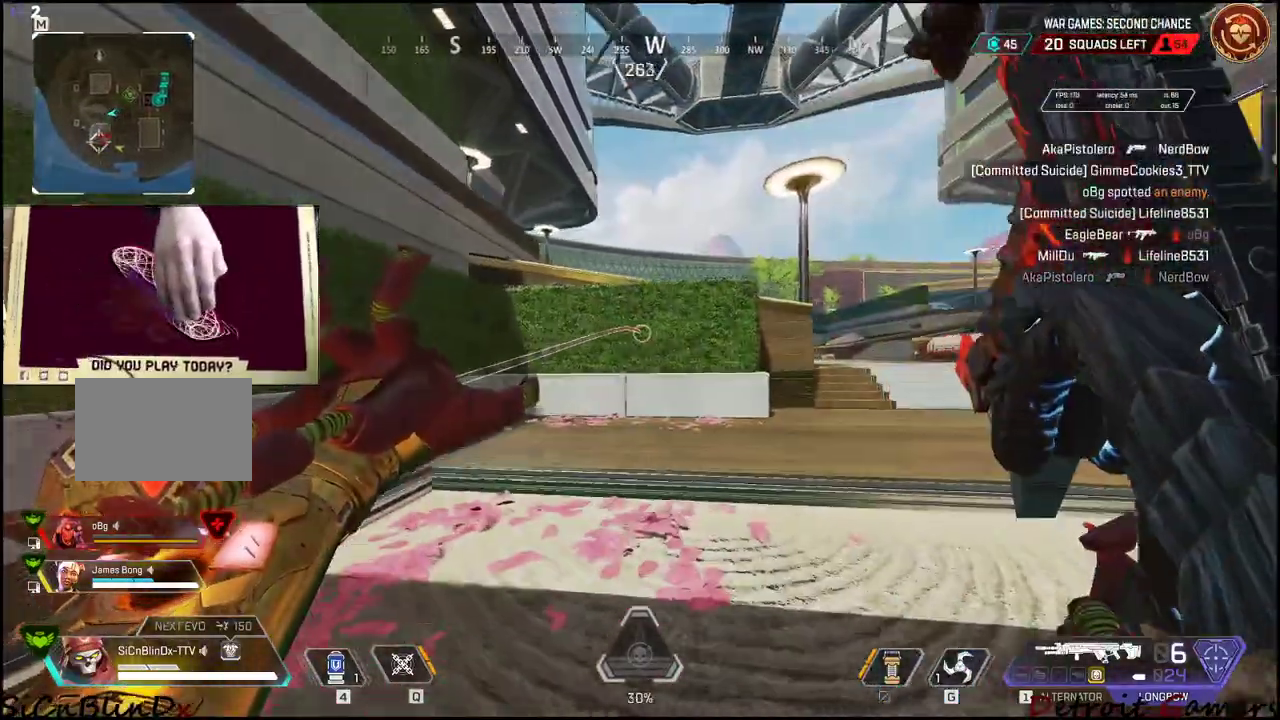
{"keys": ["q", "shift", "w"], "mouse": [], "events": []}